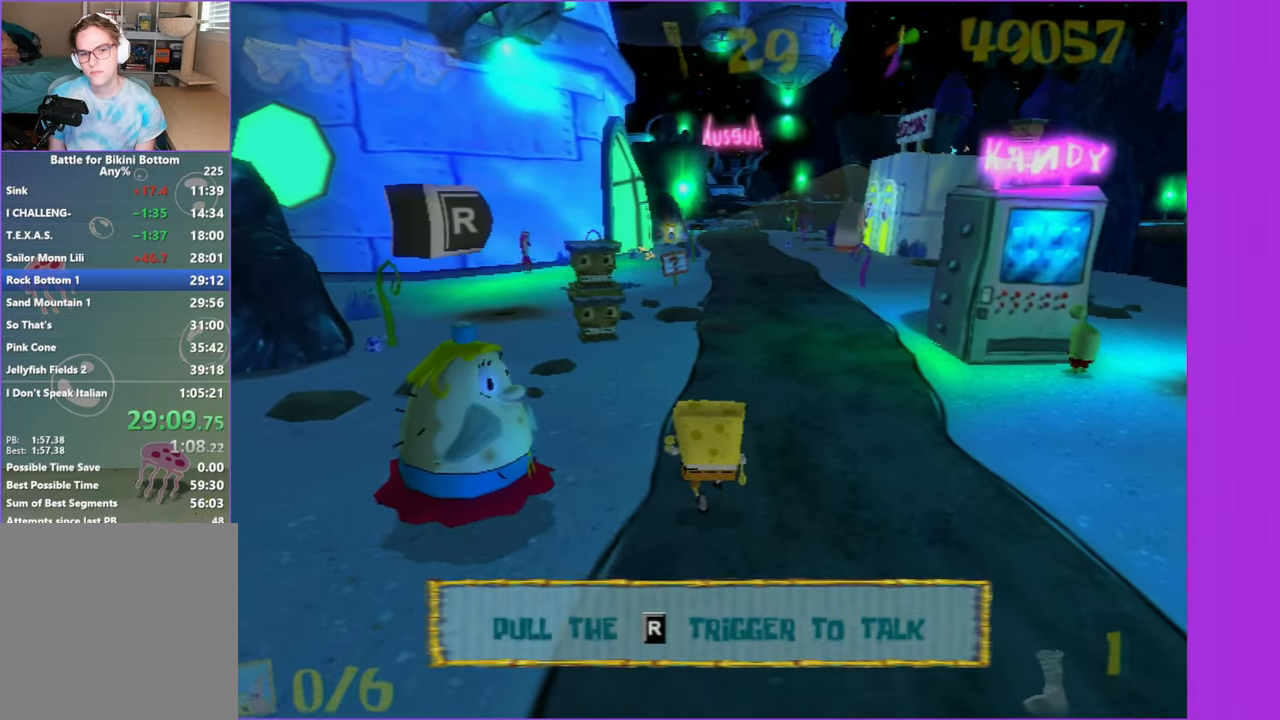
Gameplay with a controller (Xbox layout); each line is a JSON object with the inputs held at the frame after it. "events" lists button and stick changes between this image and that frame as [ms after this image, input, new state], when the widget could be followed in between. Not read: L3.
{"buttons": [], "left_stick": "up", "right_stick": "center", "events": [[150, "right_stick", "left"], [350, "left_stick", "up"], [400, "right_stick", "center"]]}
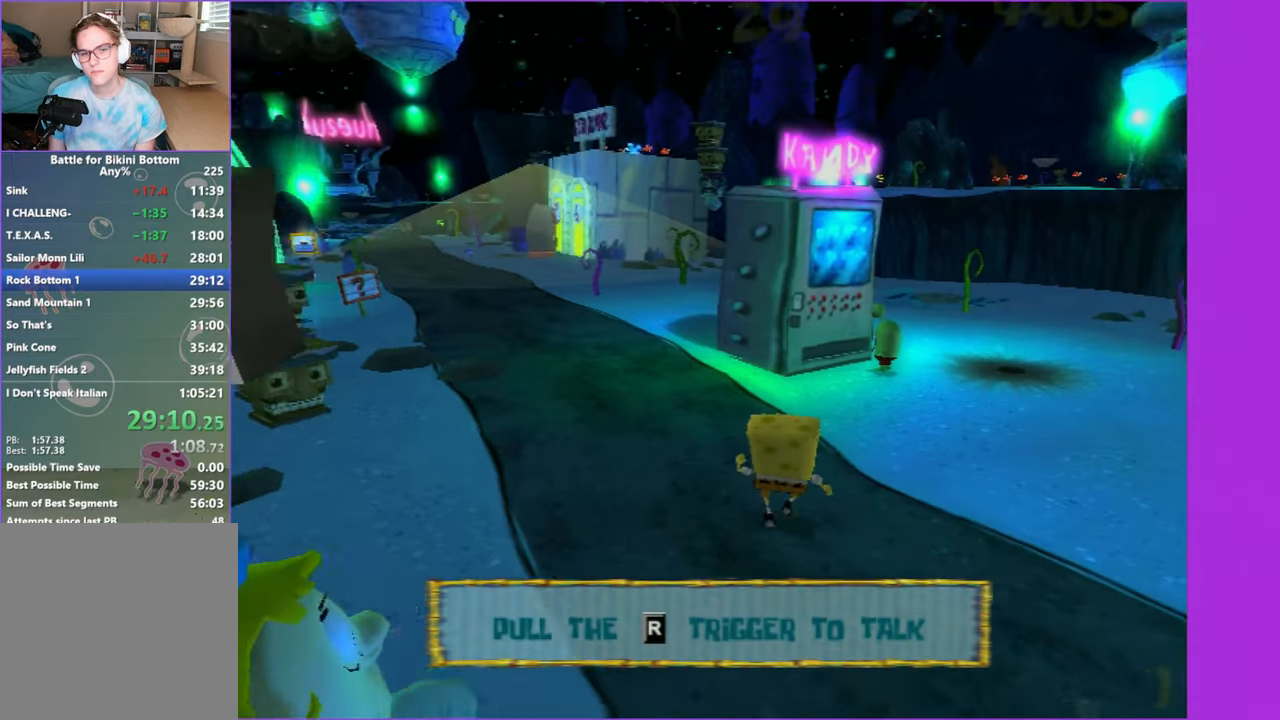
{"buttons": ["A"], "left_stick": "up", "right_stick": "center", "events": [[284, "A", "down"]]}
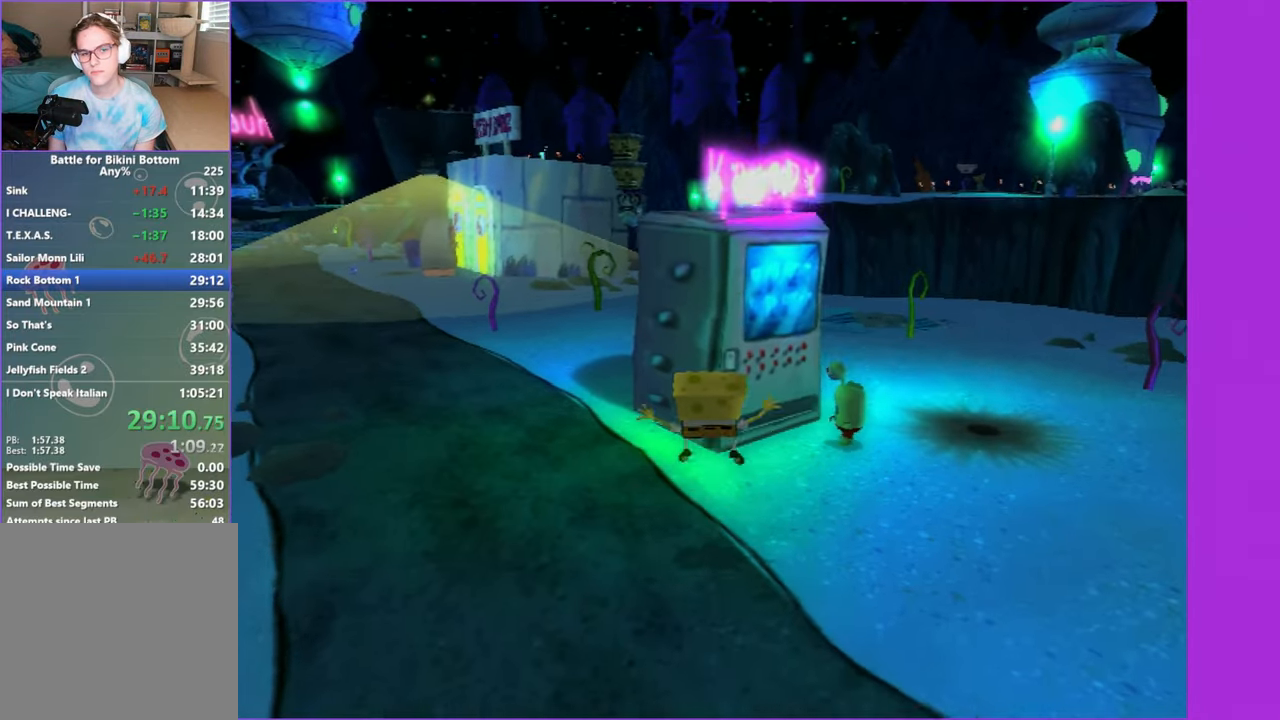
{"buttons": ["A"], "left_stick": "up", "right_stick": "center", "events": [[34, "A", "up"], [167, "A", "down"]]}
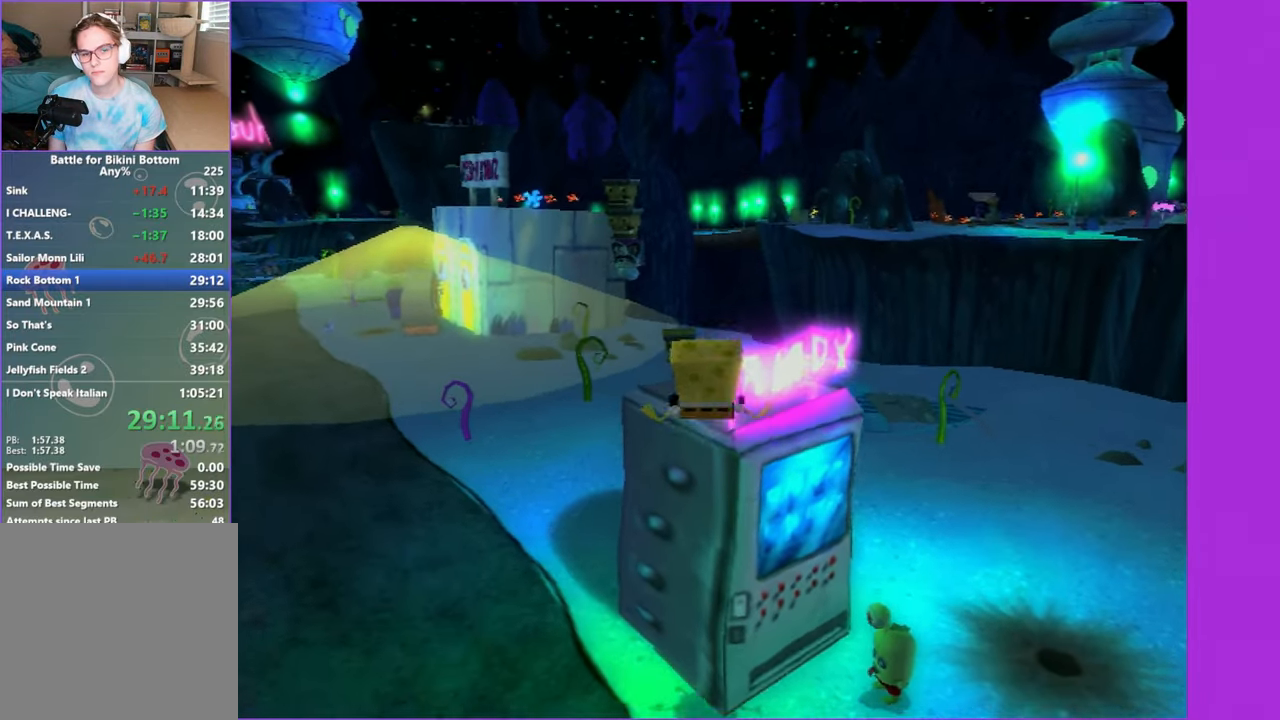
{"buttons": [], "left_stick": "up", "right_stick": "center", "events": [[17, "A", "up"], [217, "A", "down"], [367, "A", "up"]]}
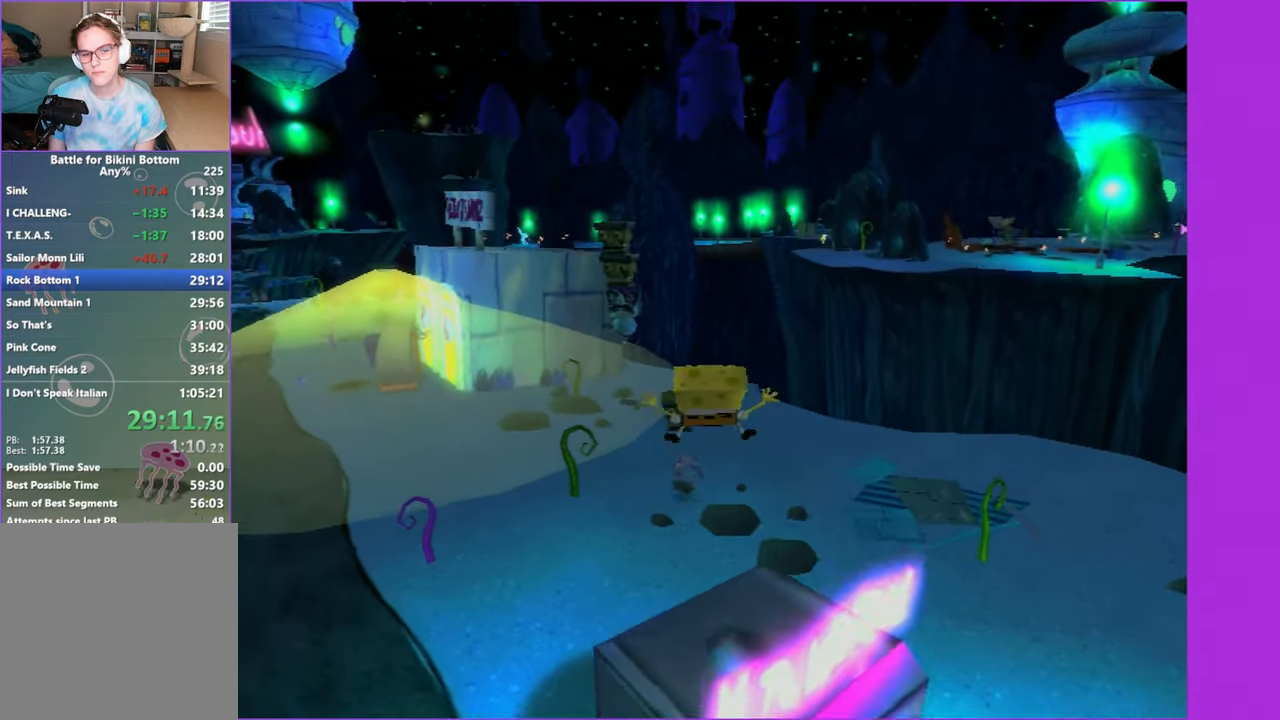
{"buttons": [], "left_stick": "up", "right_stick": "center", "events": []}
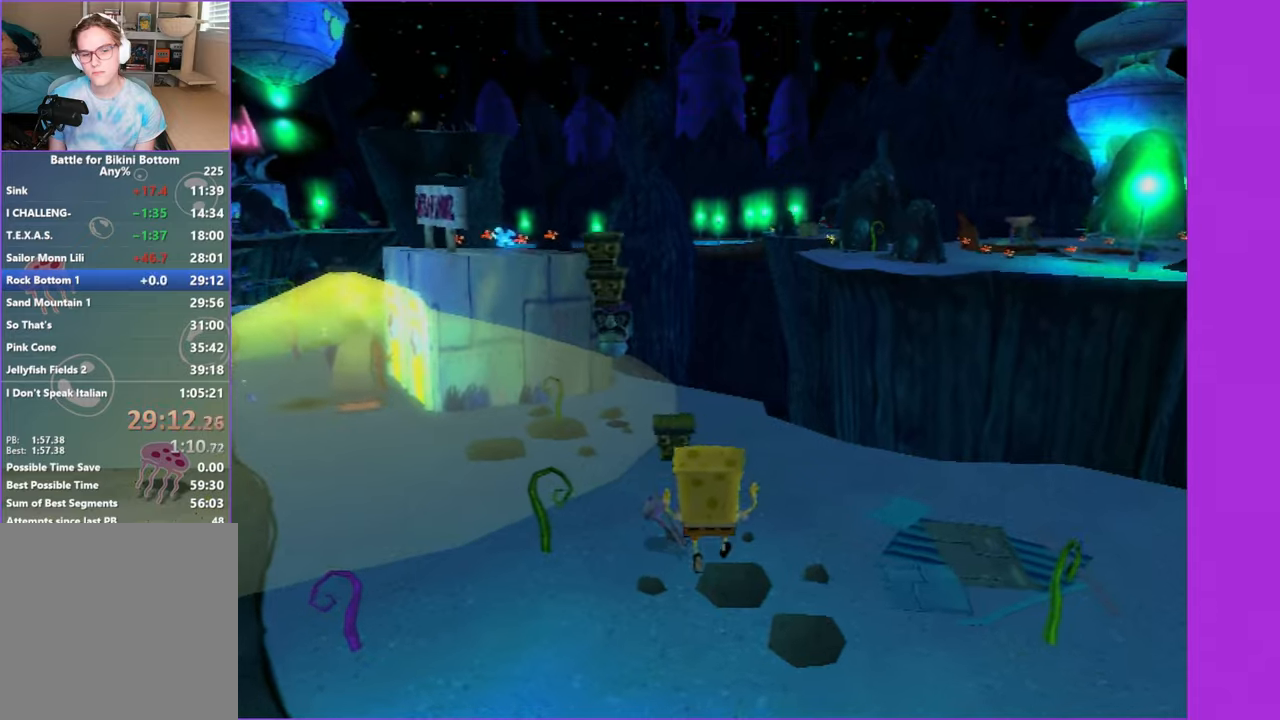
{"buttons": [], "left_stick": "up", "right_stick": "center", "events": []}
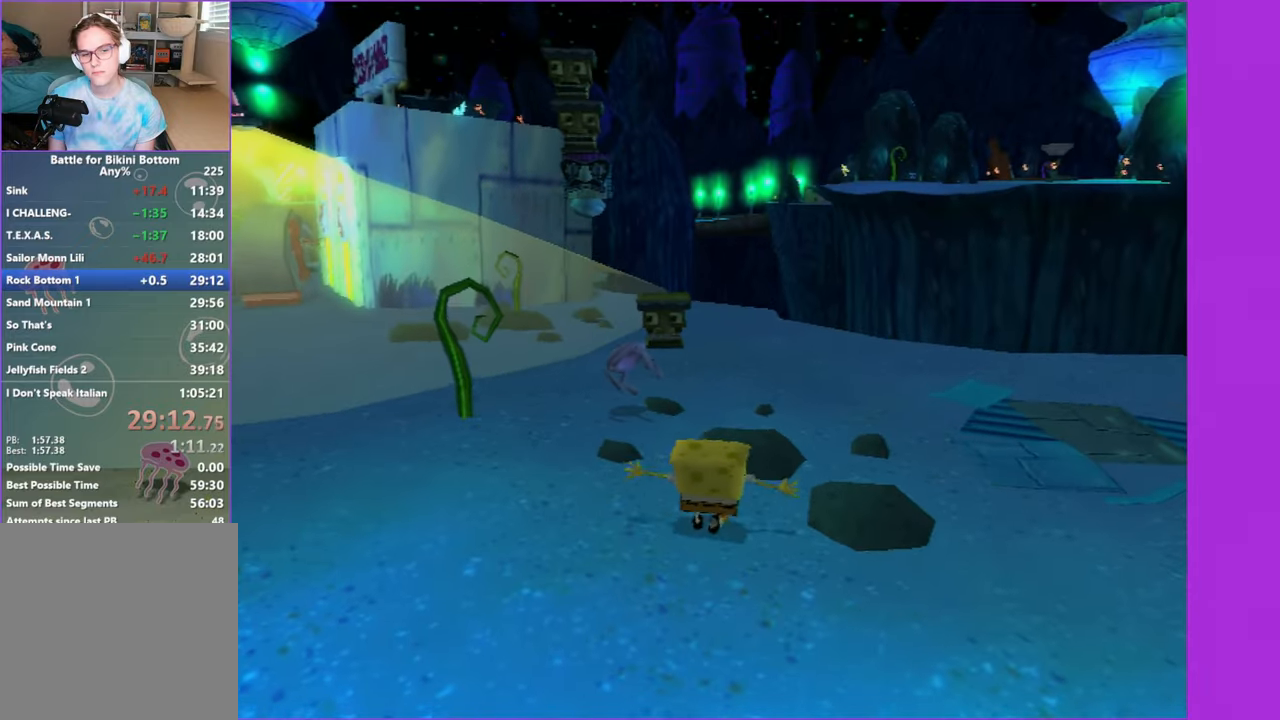
{"buttons": [], "left_stick": "up", "right_stick": "center", "events": [[33, "X", "down"], [166, "X", "up"]]}
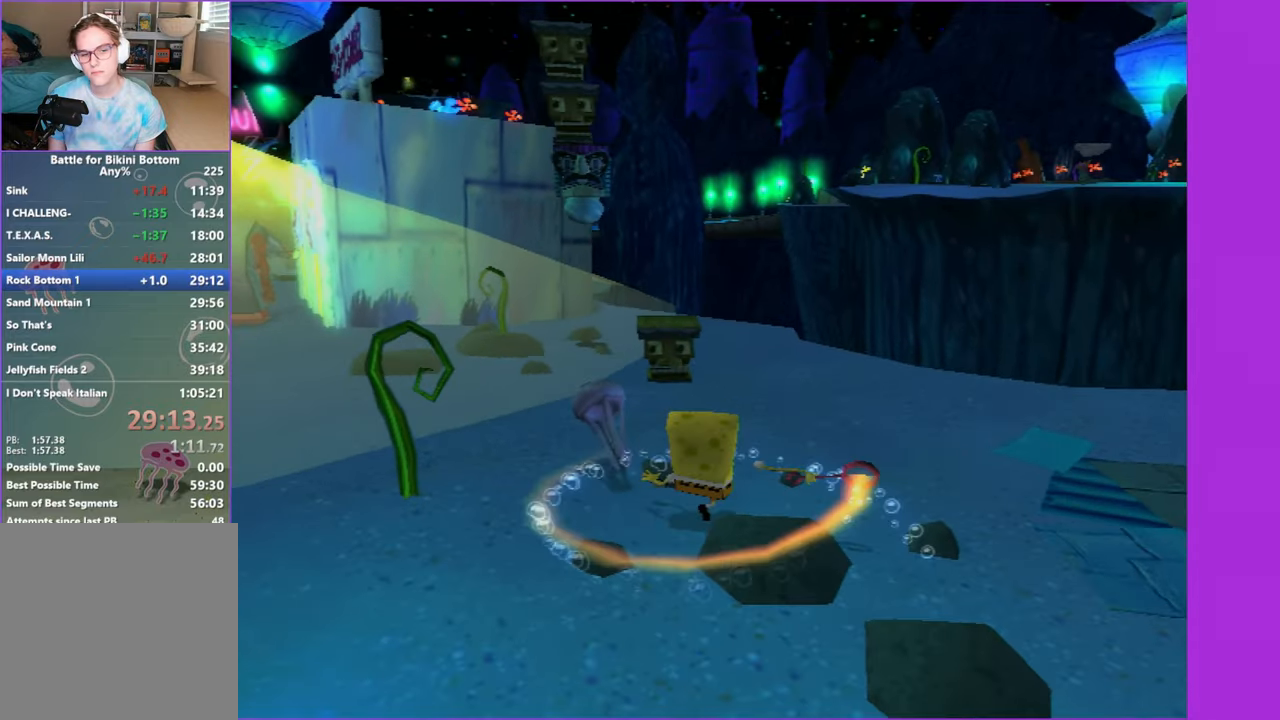
{"buttons": ["A"], "left_stick": "up", "right_stick": "center", "events": [[450, "A", "down"]]}
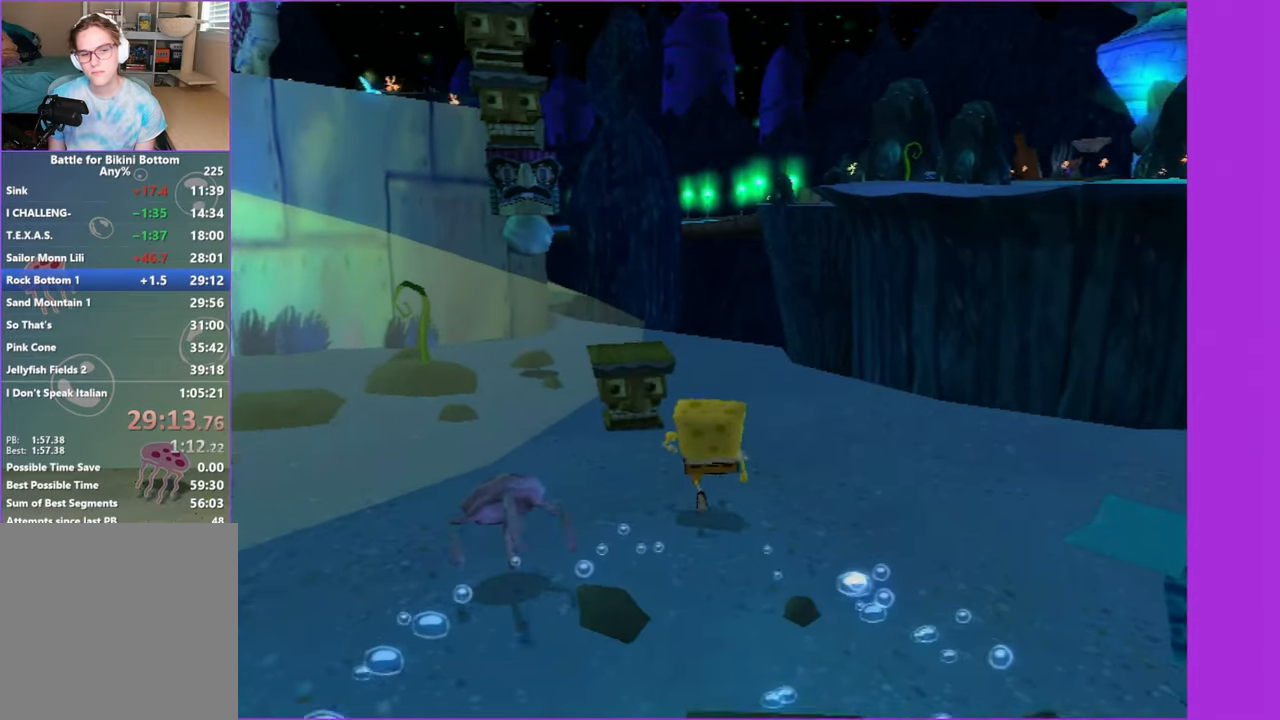
{"buttons": [], "left_stick": "up-left", "right_stick": "center", "events": [[166, "A", "up"], [300, "left_stick", "up-left"]]}
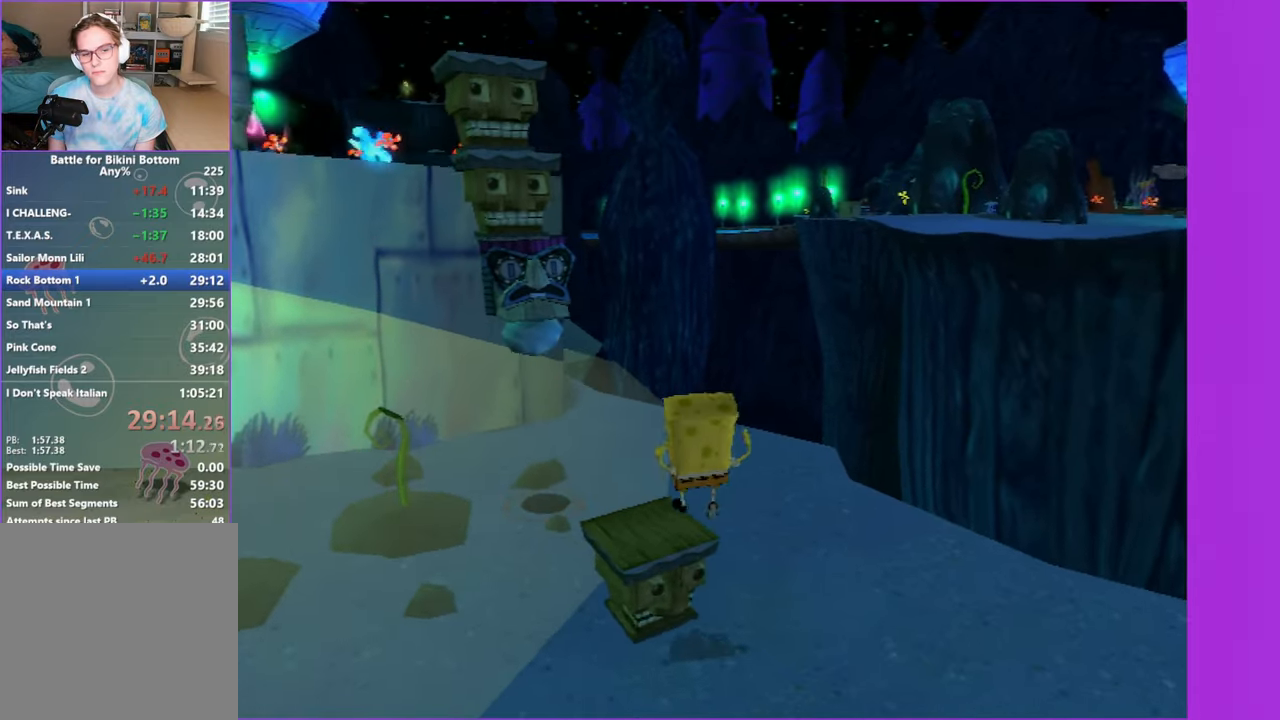
{"buttons": ["A", "X"], "left_stick": "down-right", "right_stick": "center", "events": [[83, "A", "down"], [283, "X", "down"], [333, "left_stick", "down-right"]]}
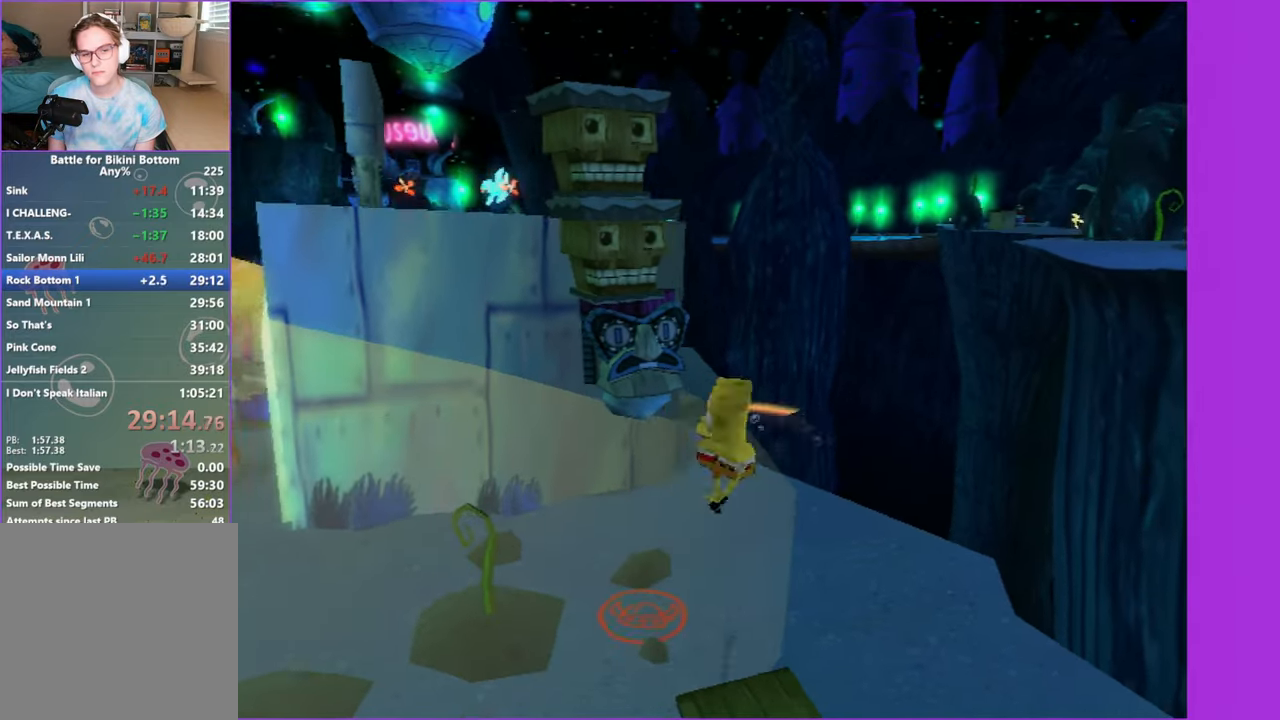
{"buttons": [], "left_stick": "up-left", "right_stick": "center", "events": [[116, "X", "up"], [133, "A", "up"], [300, "left_stick", "up-left"]]}
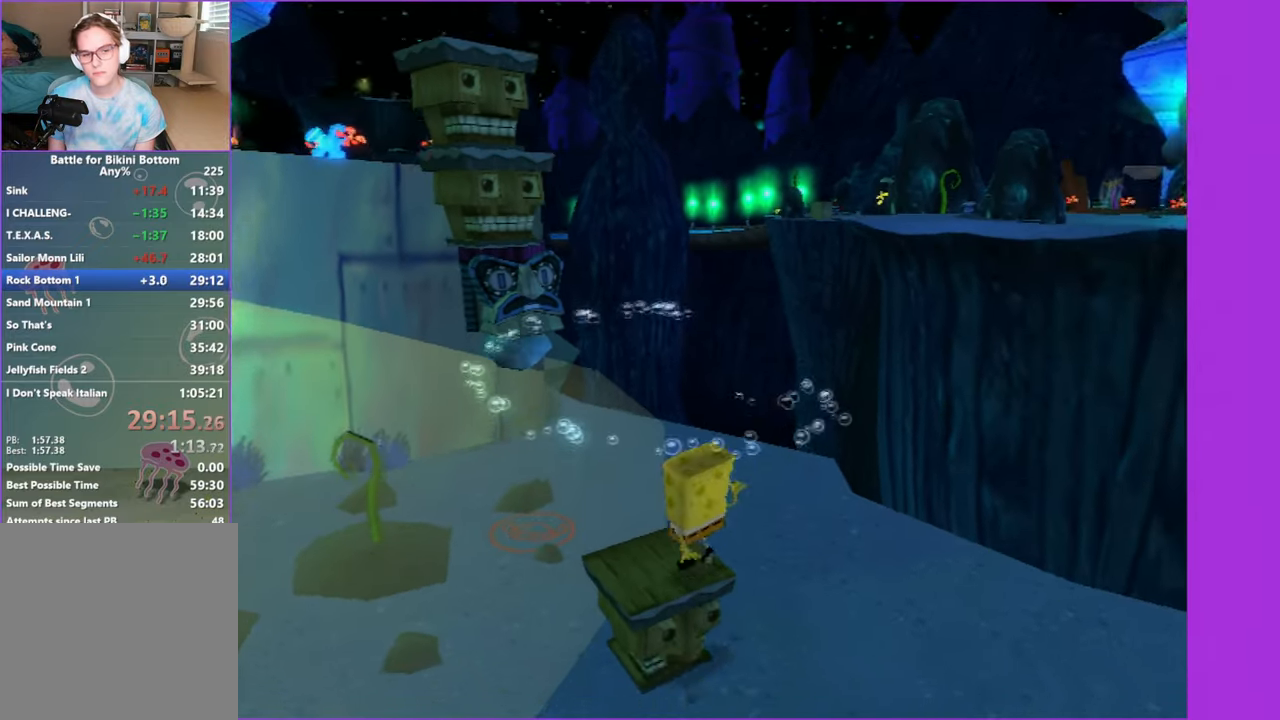
{"buttons": [], "left_stick": "down-right", "right_stick": "center", "events": [[16, "A", "down"], [200, "X", "down"], [283, "left_stick", "down-right"], [500, "A", "up"], [500, "X", "up"]]}
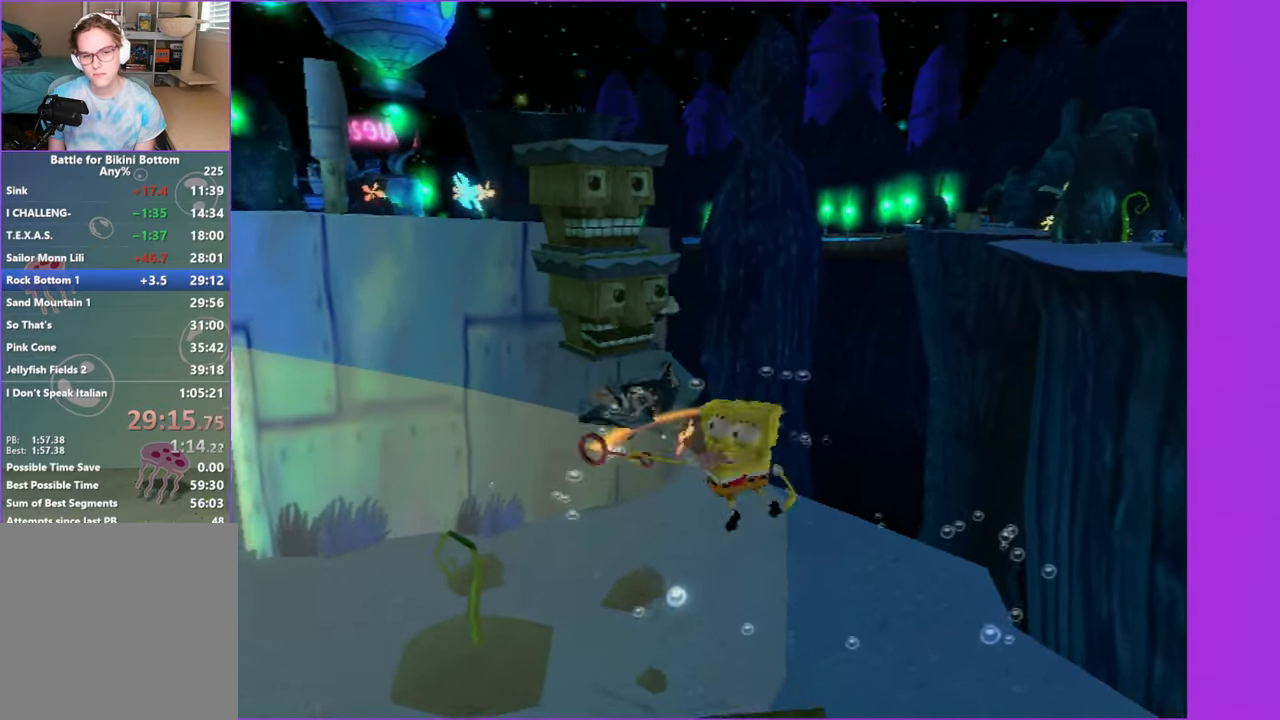
{"buttons": ["A"], "left_stick": "up-left", "right_stick": "center", "events": [[300, "left_stick", "up-left"], [400, "A", "down"]]}
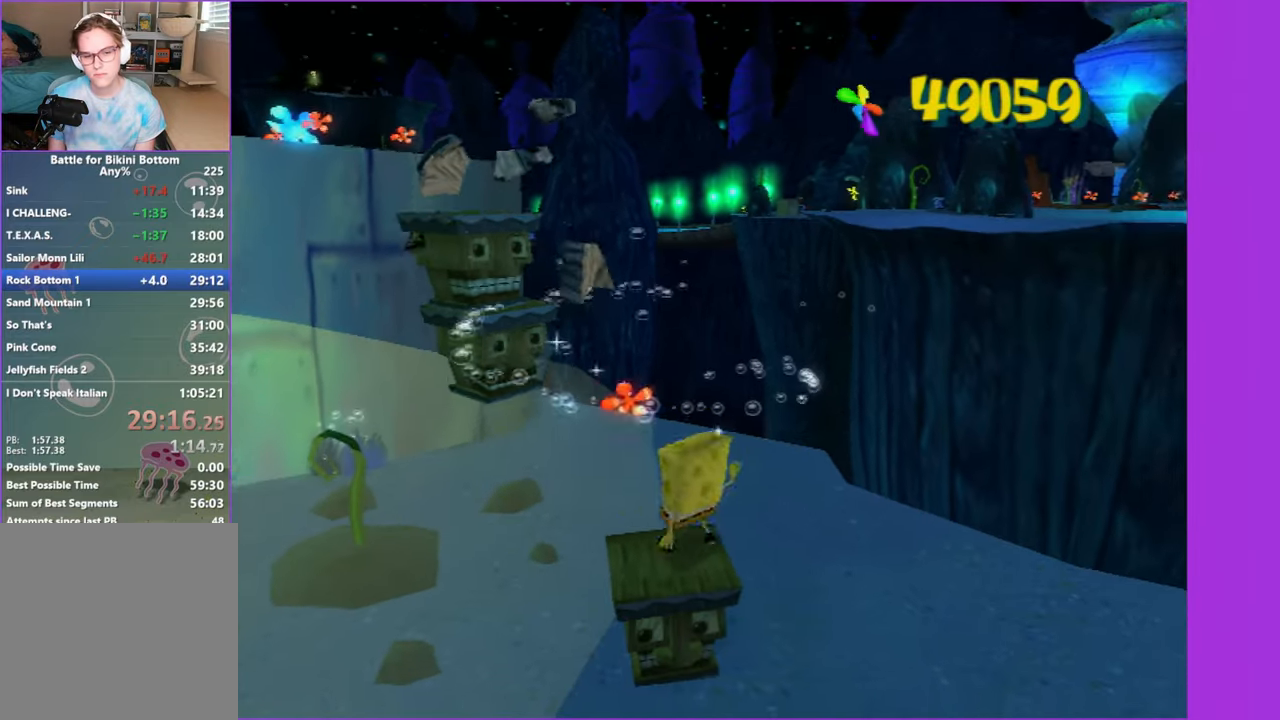
{"buttons": [], "left_stick": "up-left", "right_stick": "center", "events": [[33, "A", "up"], [116, "A", "down"], [233, "A", "up"]]}
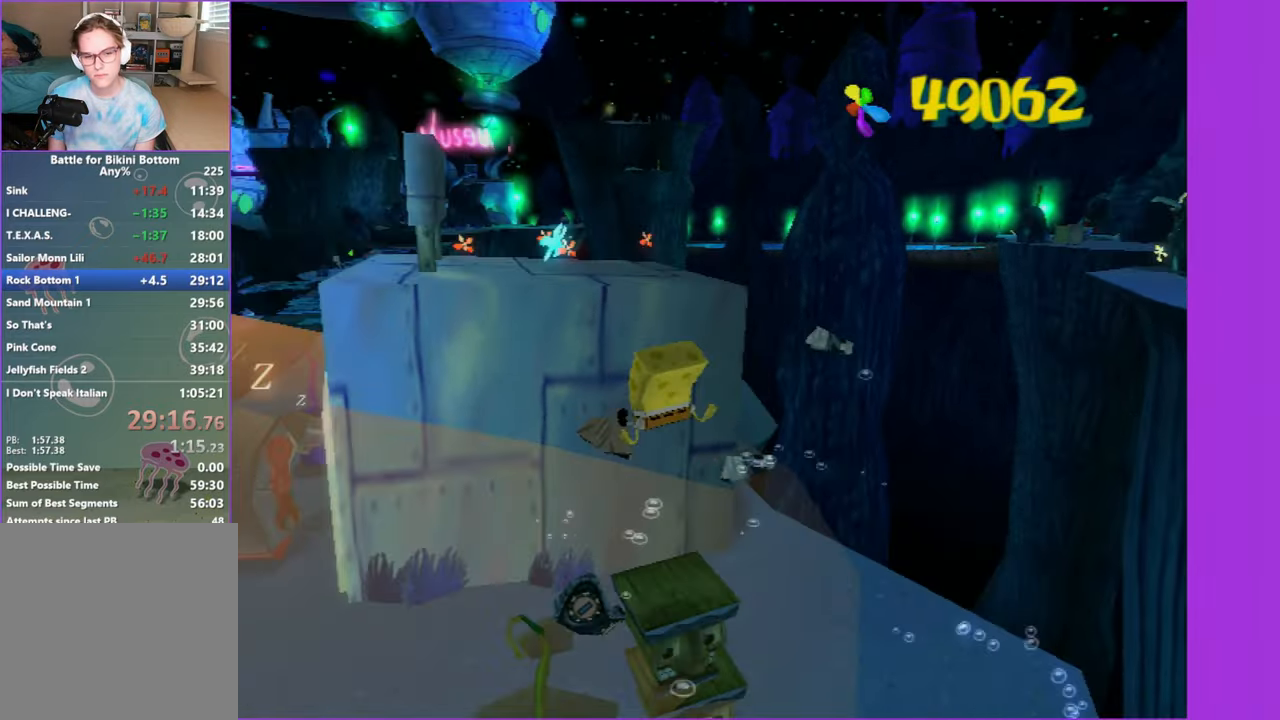
{"buttons": ["A"], "left_stick": "up-left", "right_stick": "center", "events": [[16, "left_stick", "center"], [316, "left_stick", "up-left"], [366, "A", "down"]]}
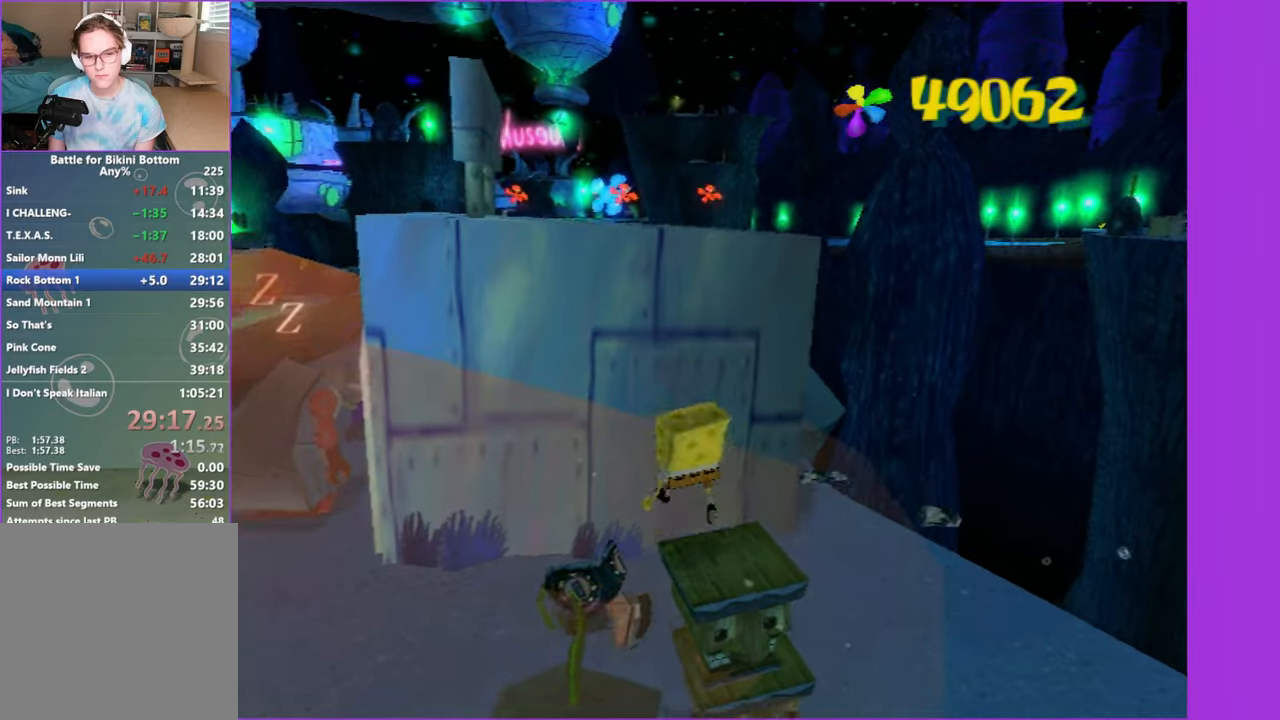
{"buttons": ["A"], "left_stick": "up", "right_stick": "center", "events": [[167, "A", "up"], [283, "A", "down"], [283, "left_stick", "up"]]}
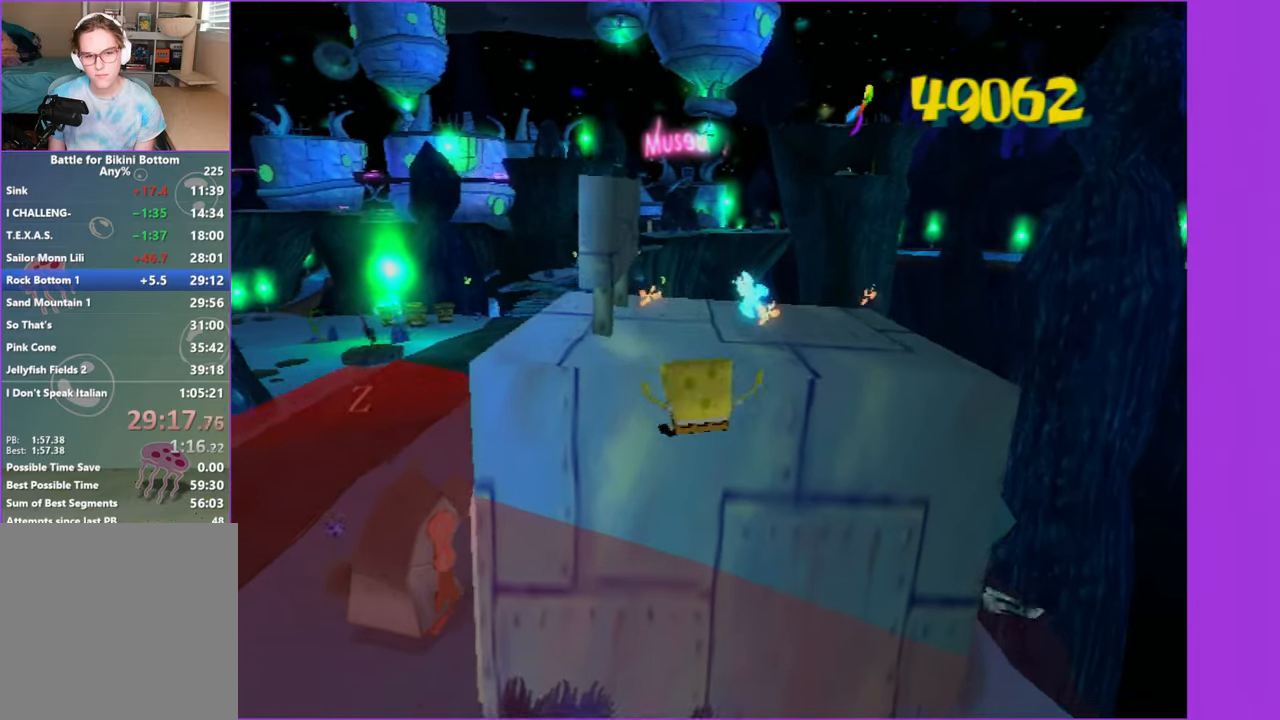
{"buttons": [], "left_stick": "left", "right_stick": "left", "events": [[100, "A", "up"], [250, "left_stick", "left"], [250, "right_stick", "left"]]}
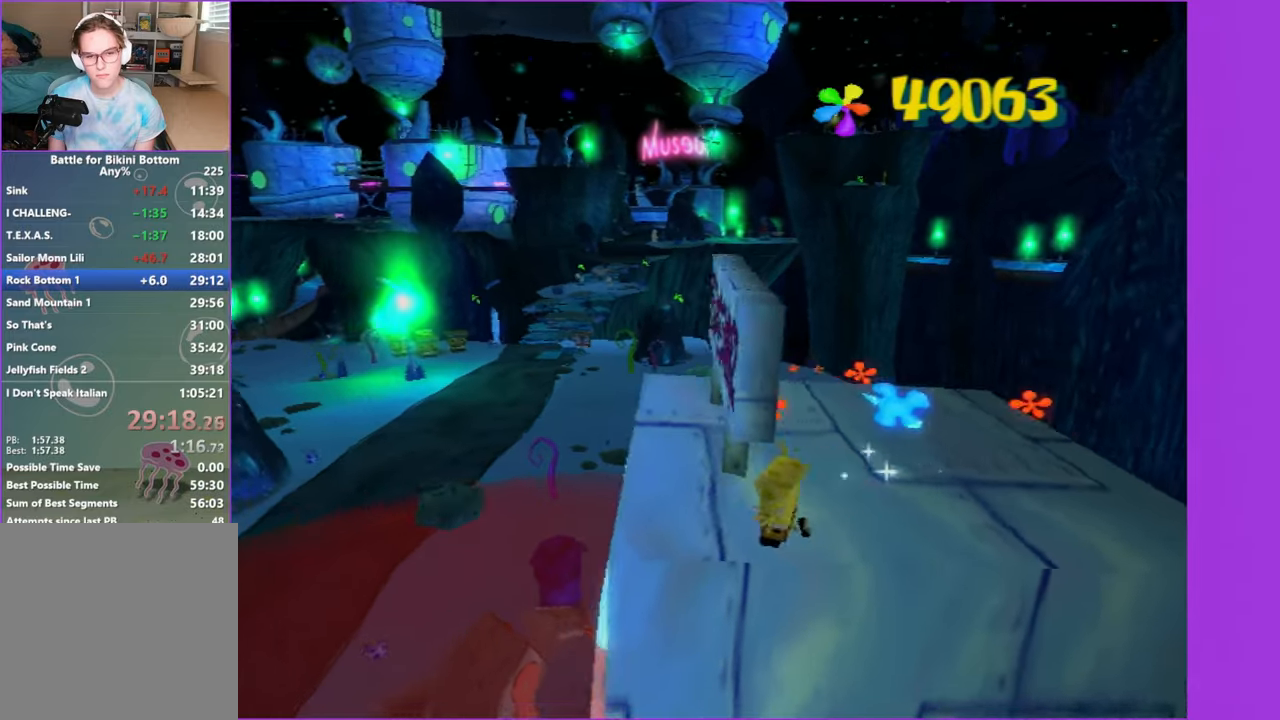
{"buttons": [], "left_stick": "down", "right_stick": "left", "events": [[83, "left_stick", "up"], [433, "left_stick", "left"], [500, "left_stick", "down"]]}
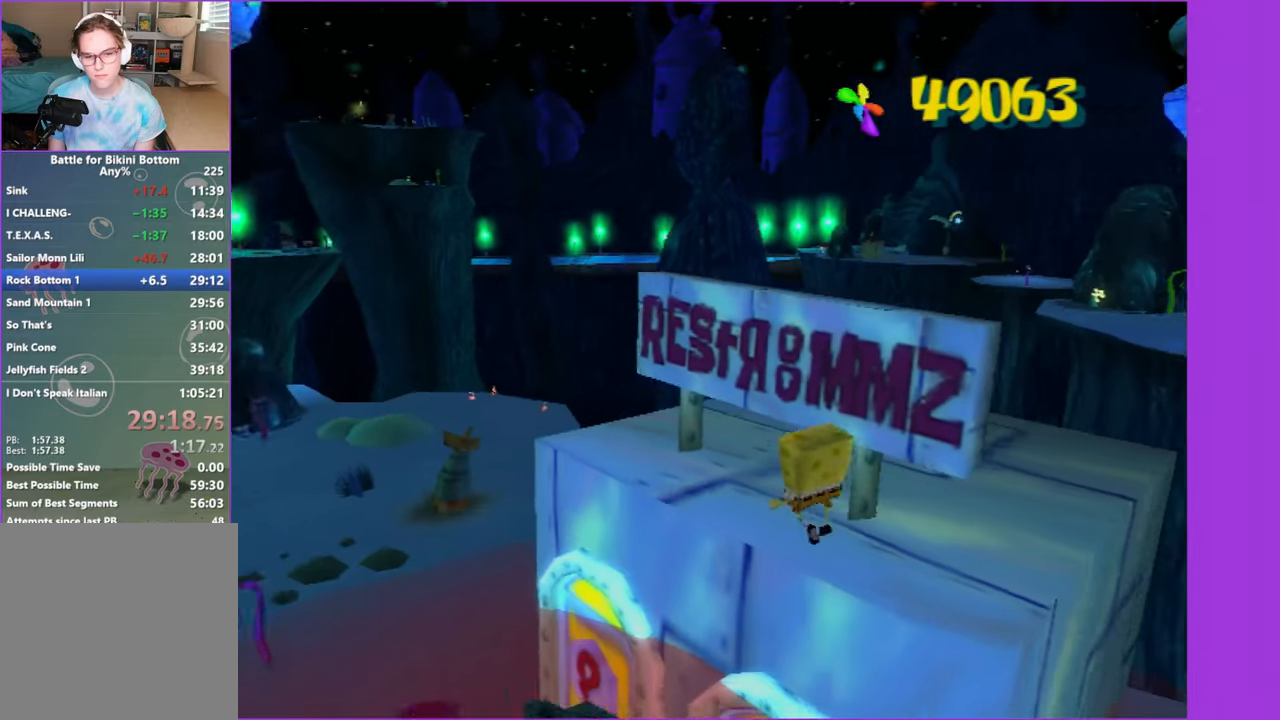
{"buttons": ["A"], "left_stick": "up", "right_stick": "center", "events": [[183, "right_stick", "center"], [267, "left_stick", "right"], [367, "A", "down"], [367, "left_stick", "up"]]}
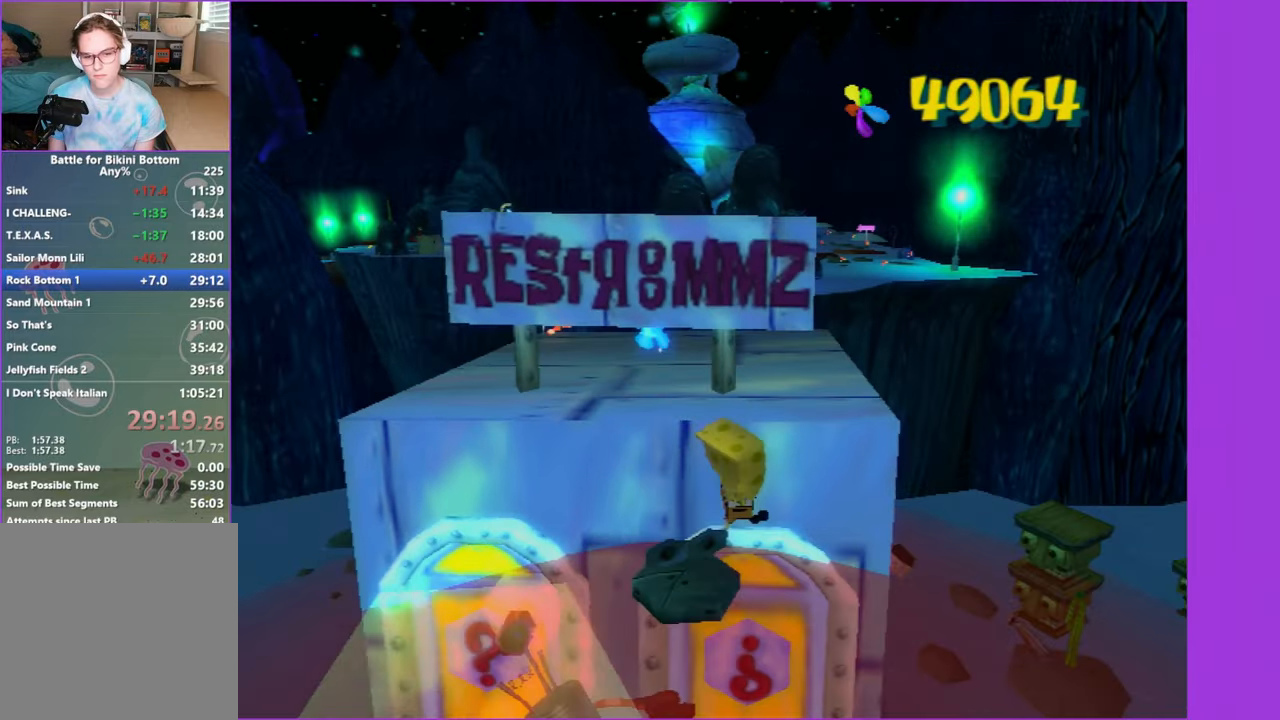
{"buttons": [], "left_stick": "center", "right_stick": "center", "events": [[167, "A", "up"], [200, "left_stick", "up-right"], [267, "right_stick", "left"], [350, "left_stick", "center"], [350, "right_stick", "center"]]}
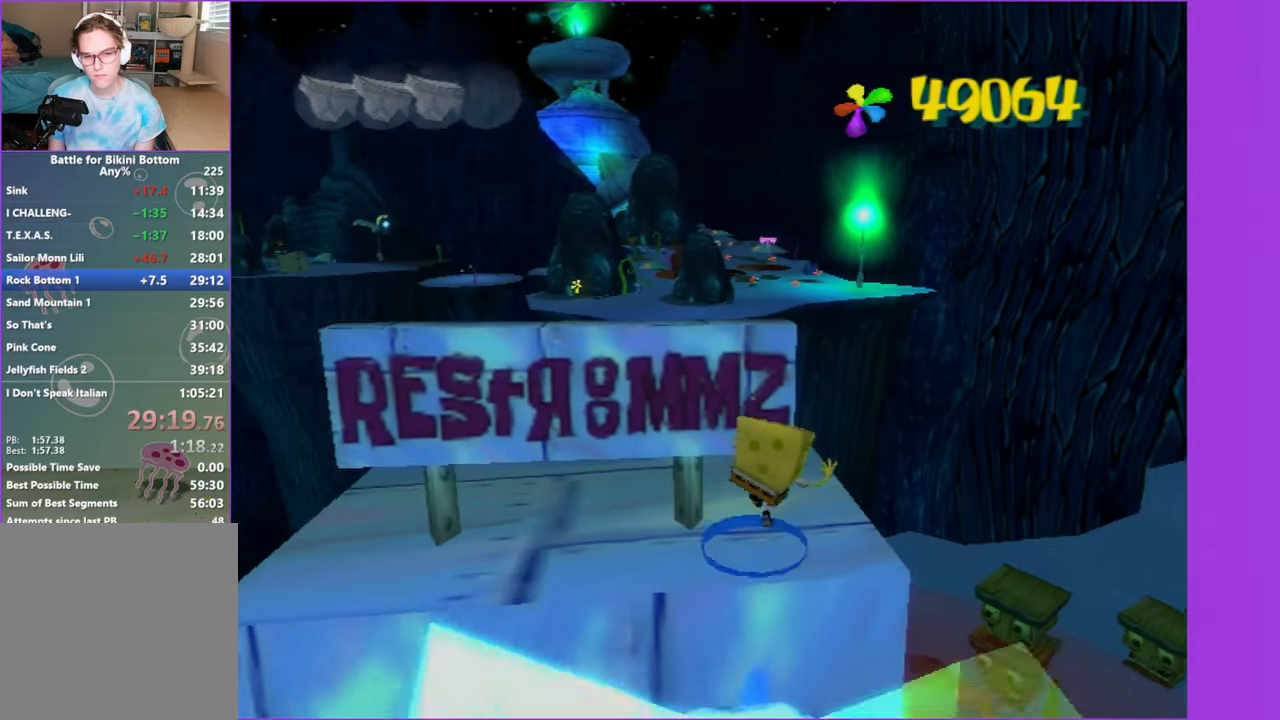
{"buttons": [], "left_stick": "left", "right_stick": "center", "events": [[350, "A", "down"], [450, "A", "up"], [467, "left_stick", "left"]]}
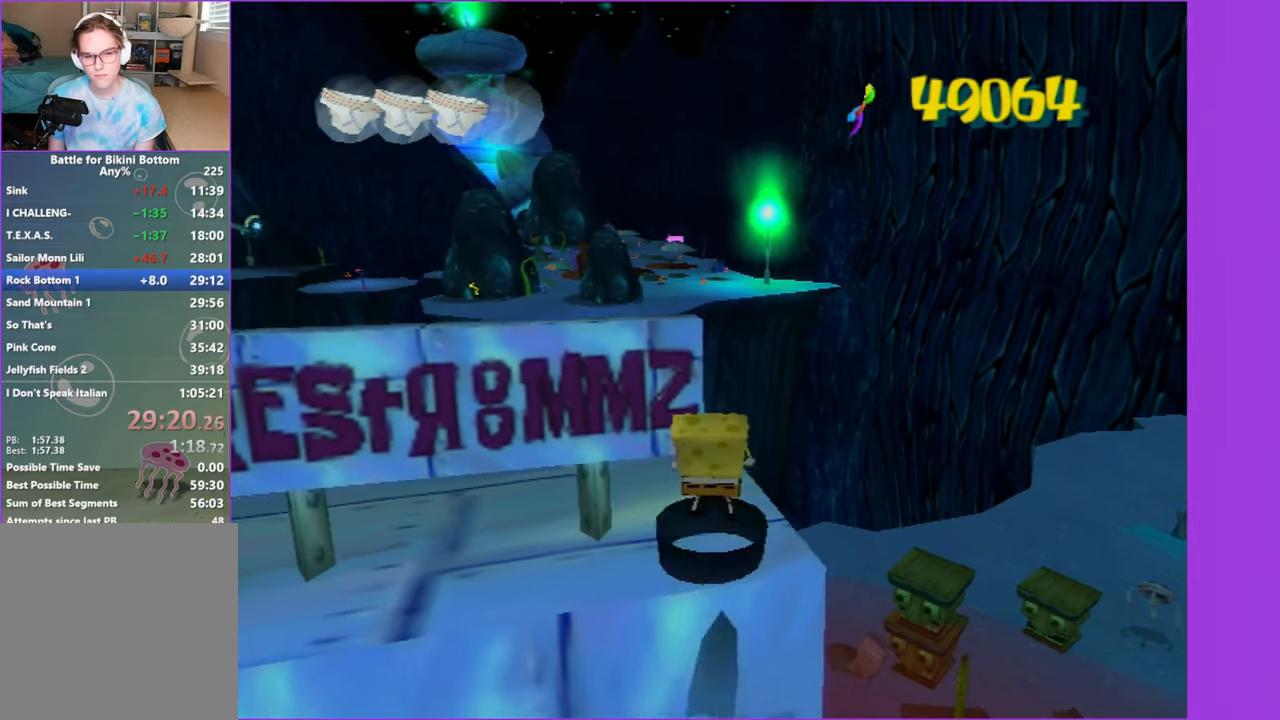
{"buttons": [], "left_stick": "center", "right_stick": "center", "events": [[50, "A", "down"], [167, "A", "up"], [217, "left_stick", "center"], [350, "left_stick", "up"], [433, "left_stick", "center"]]}
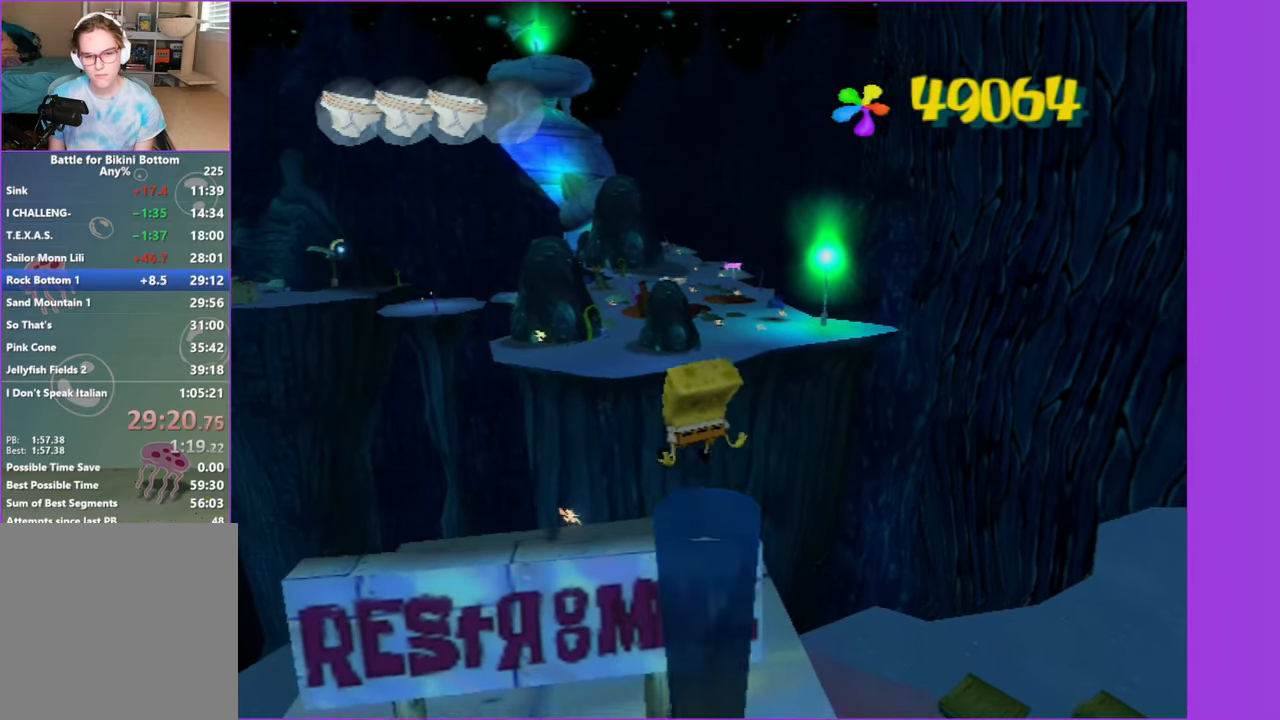
{"buttons": [], "left_stick": "center", "right_stick": "center", "events": [[167, "Y", "down"], [267, "Y", "up"], [367, "Y", "down"], [450, "Y", "up"]]}
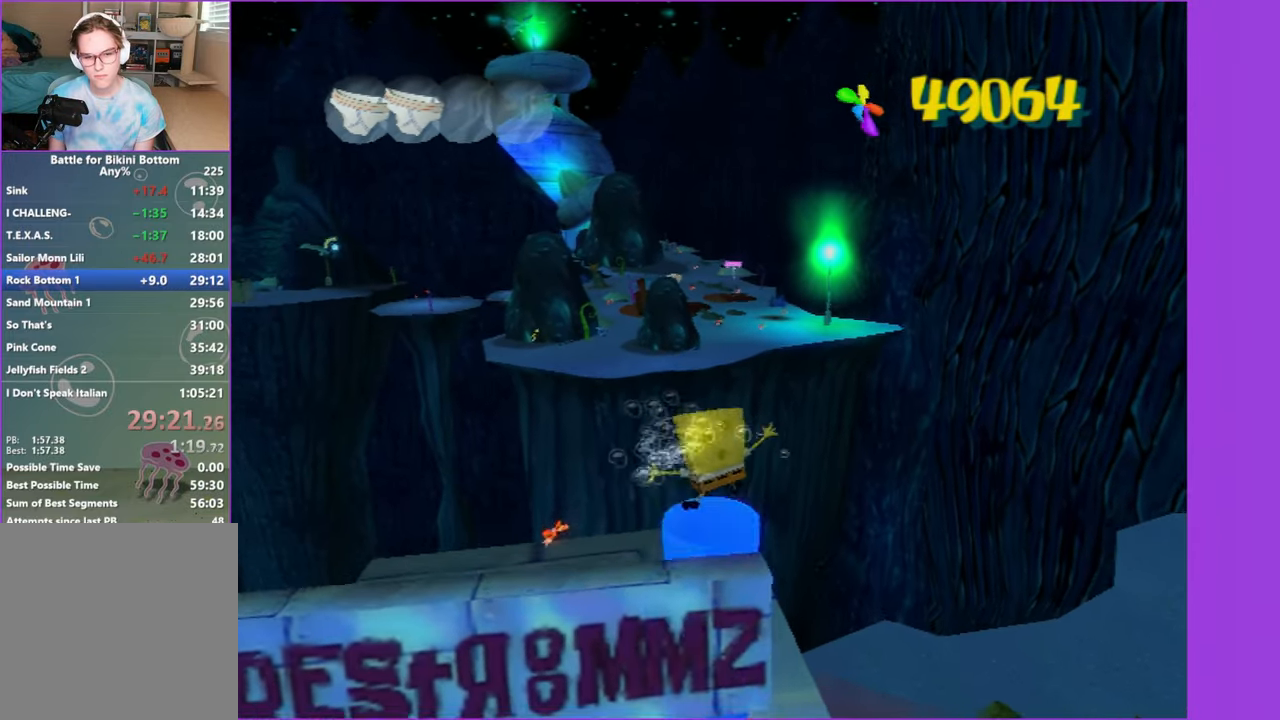
{"buttons": [], "left_stick": "center", "right_stick": "center", "events": [[50, "Y", "down"], [117, "Y", "up"], [217, "Y", "down"], [283, "Y", "up"], [367, "Y", "down"], [433, "Y", "up"]]}
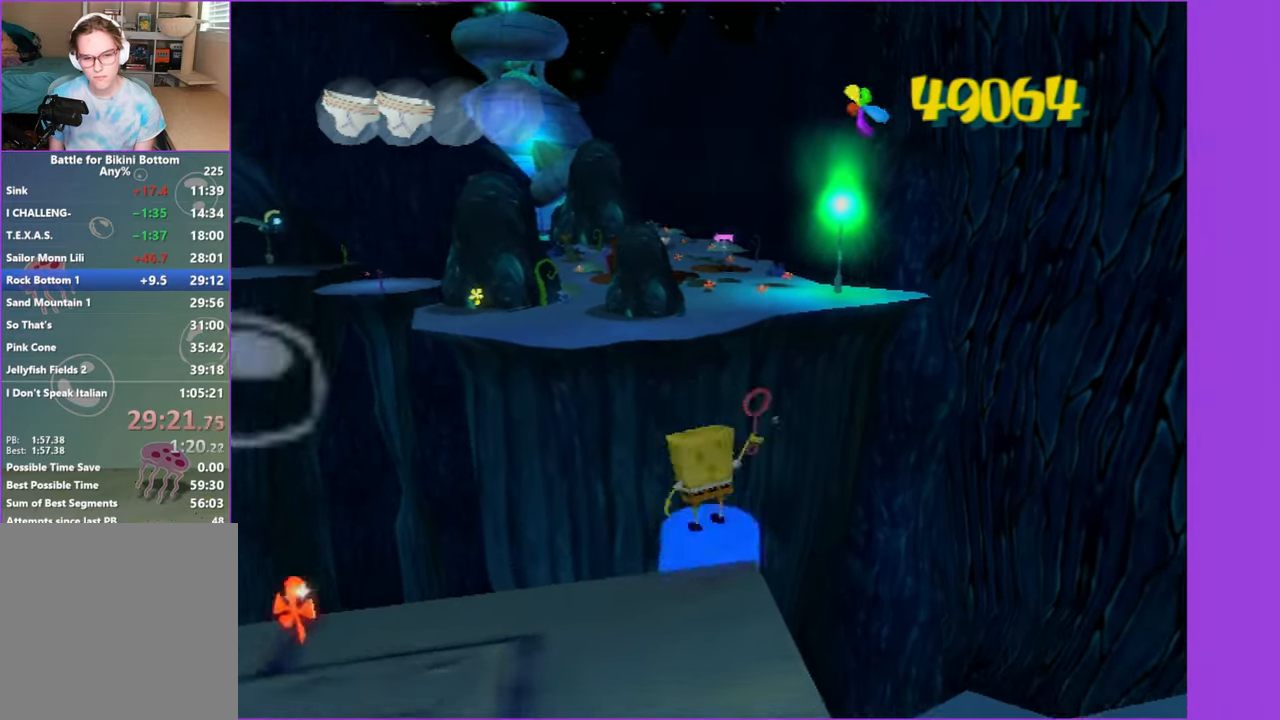
{"buttons": [], "left_stick": "up", "right_stick": "right", "events": [[17, "Y", "down"], [117, "Y", "up"], [233, "left_stick", "up"], [383, "right_stick", "right"]]}
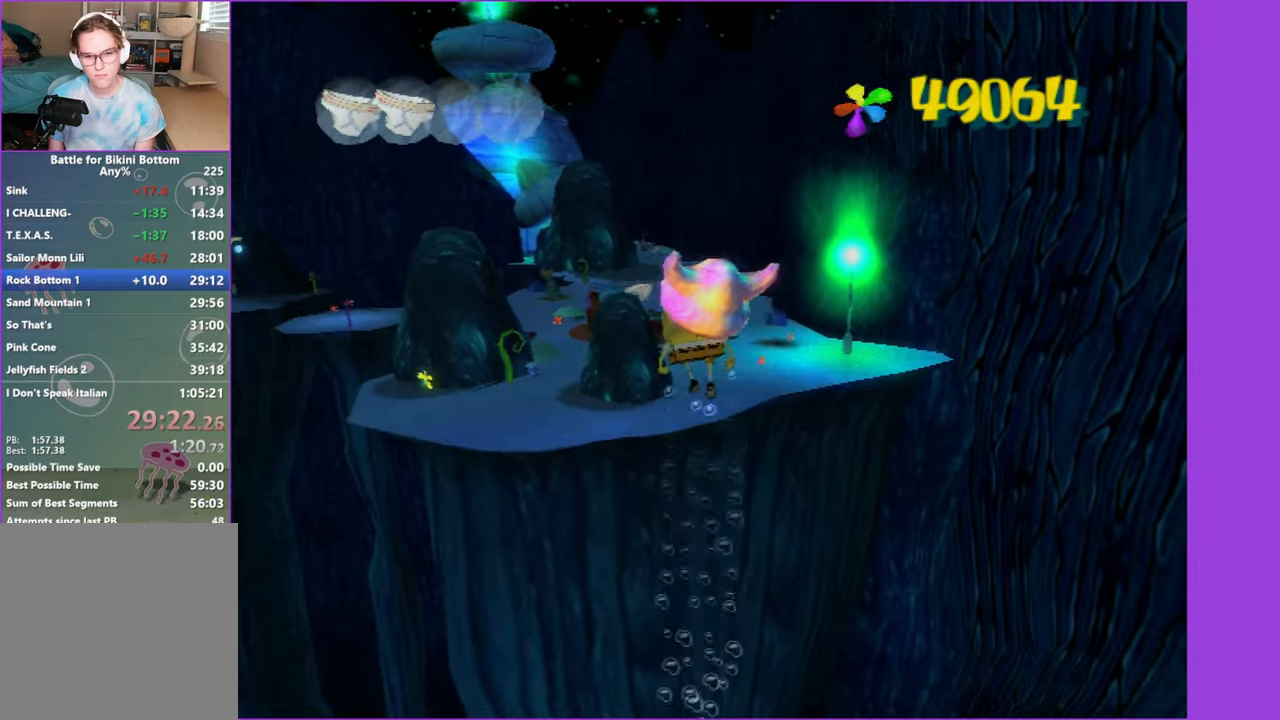
{"buttons": [], "left_stick": "up", "right_stick": "center", "events": [[50, "right_stick", "center"]]}
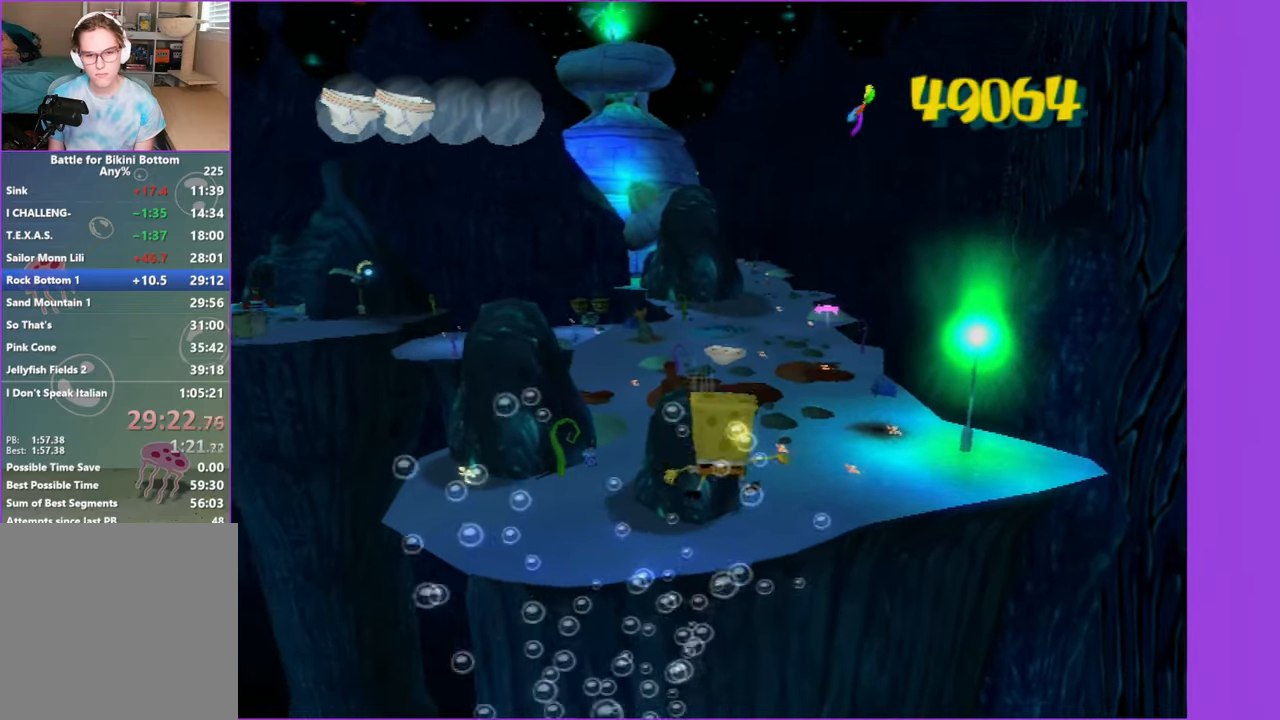
{"buttons": ["A"], "left_stick": "up", "right_stick": "center", "events": [[217, "A", "down"]]}
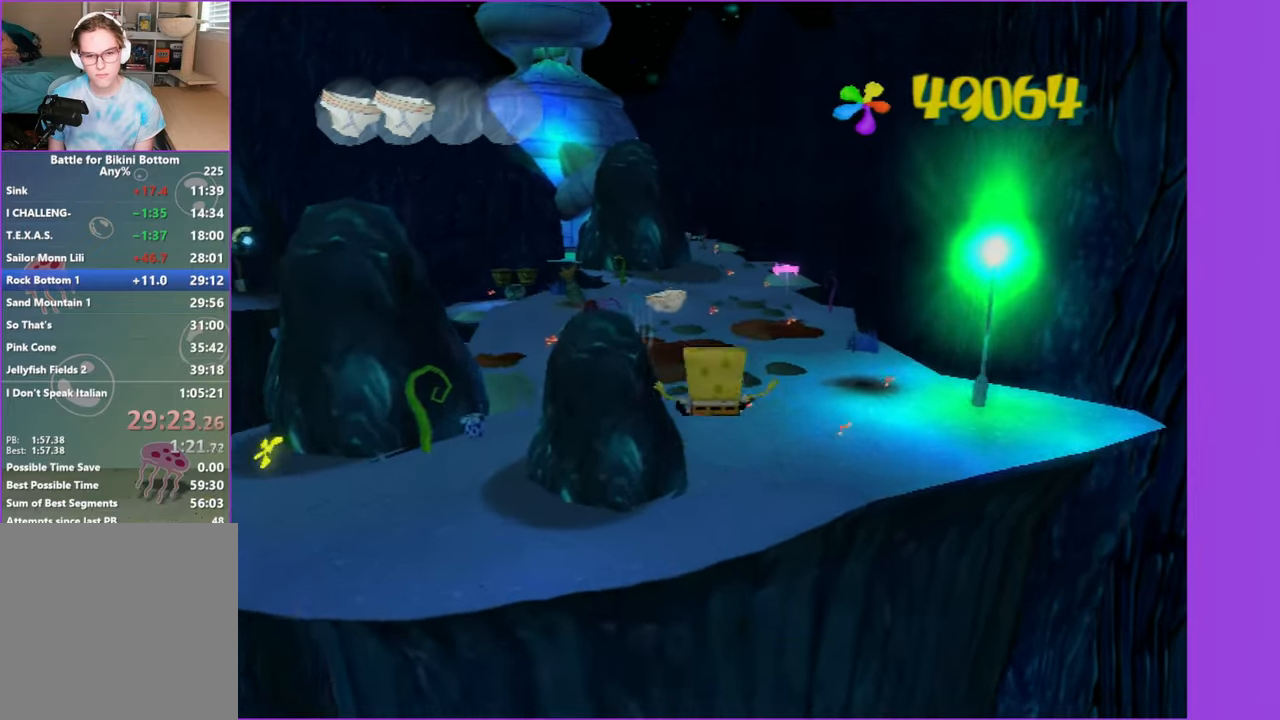
{"buttons": [], "left_stick": "up", "right_stick": "center", "events": [[317, "A", "up"]]}
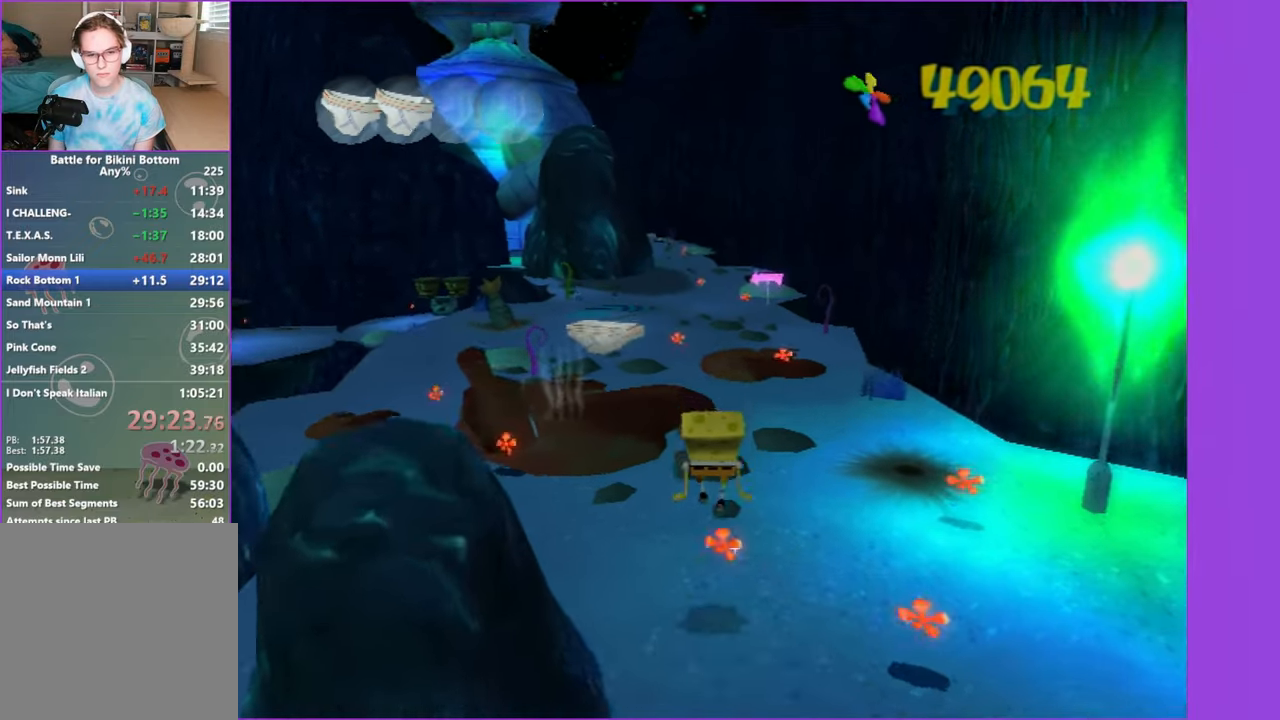
{"buttons": [], "left_stick": "up", "right_stick": "center", "events": [[267, "A", "down"], [284, "left_stick", "up-left"], [417, "left_stick", "up"], [484, "A", "up"]]}
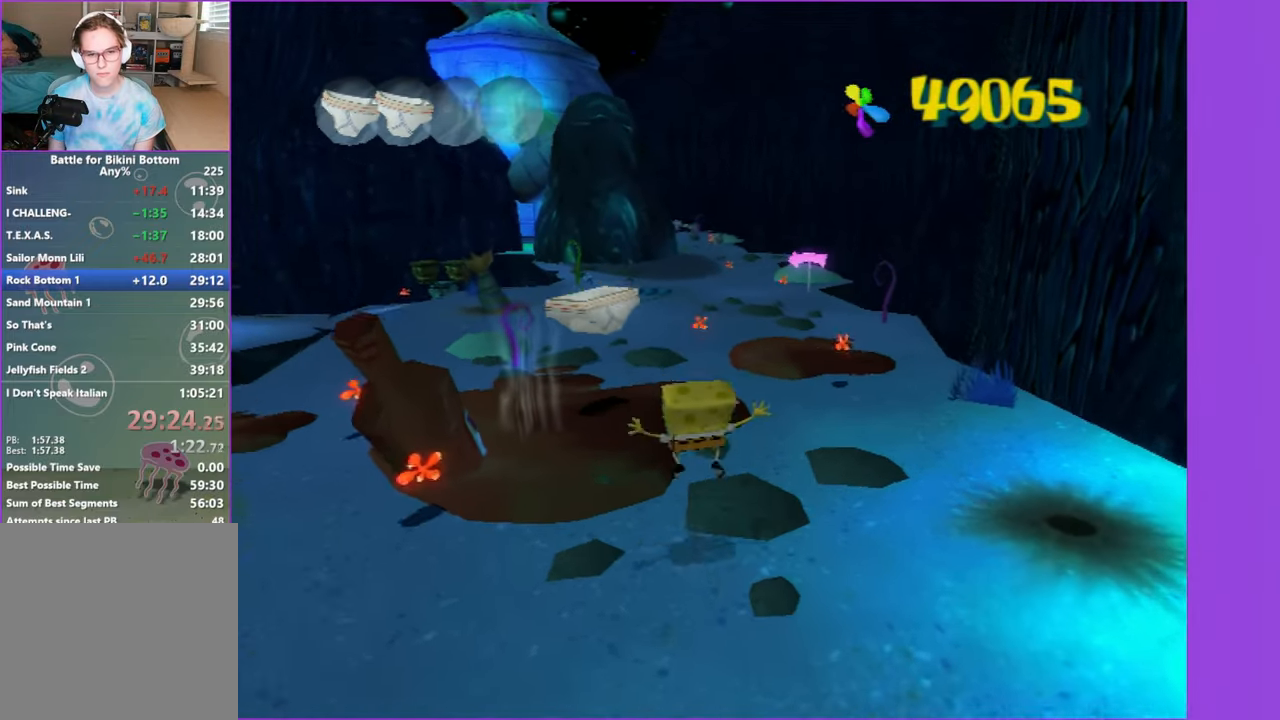
{"buttons": ["A"], "left_stick": "up", "right_stick": "center", "events": [[284, "A", "down"]]}